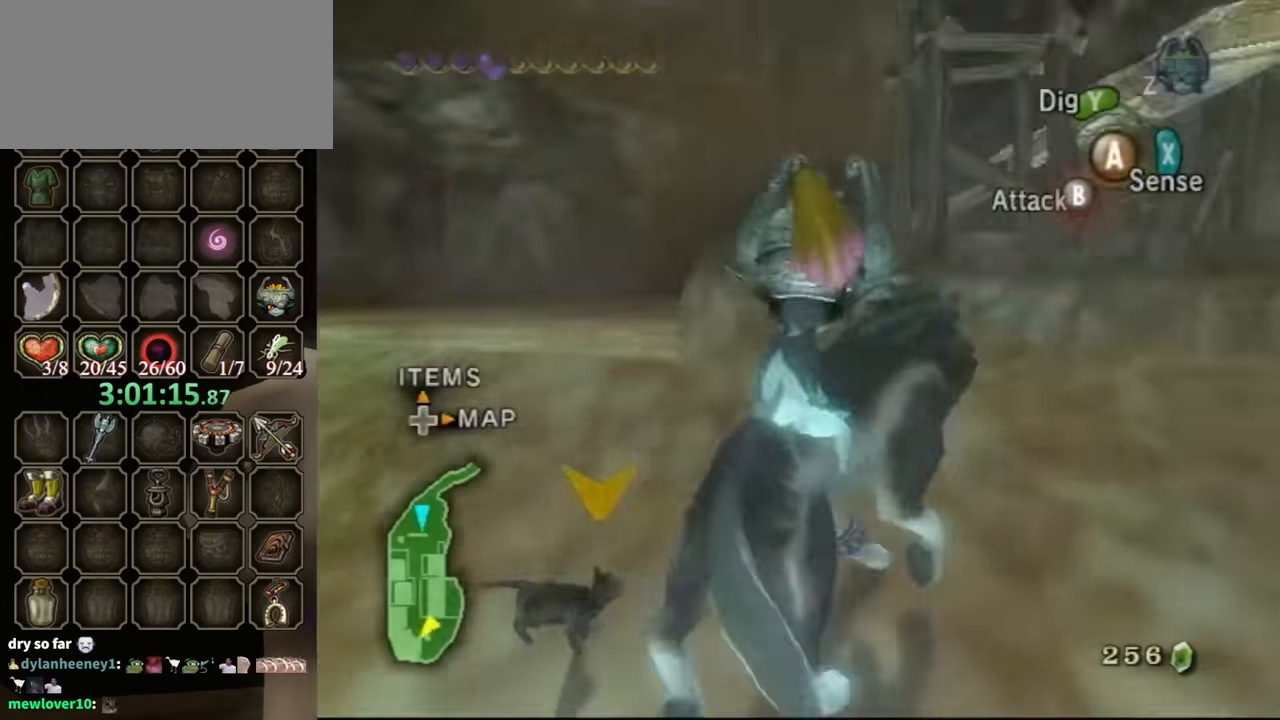
Gameplay with a controller (Nintendo layout); each line is a JSON object with the inputs held at the frame after it. "events" lists button and stick changes between this image and that frame as [ms after this image, input, new state], when the widget could be followed in between. Not read: L3 R3.
{"buttons": [], "left_stick": "up-right", "right_stick": "left", "events": []}
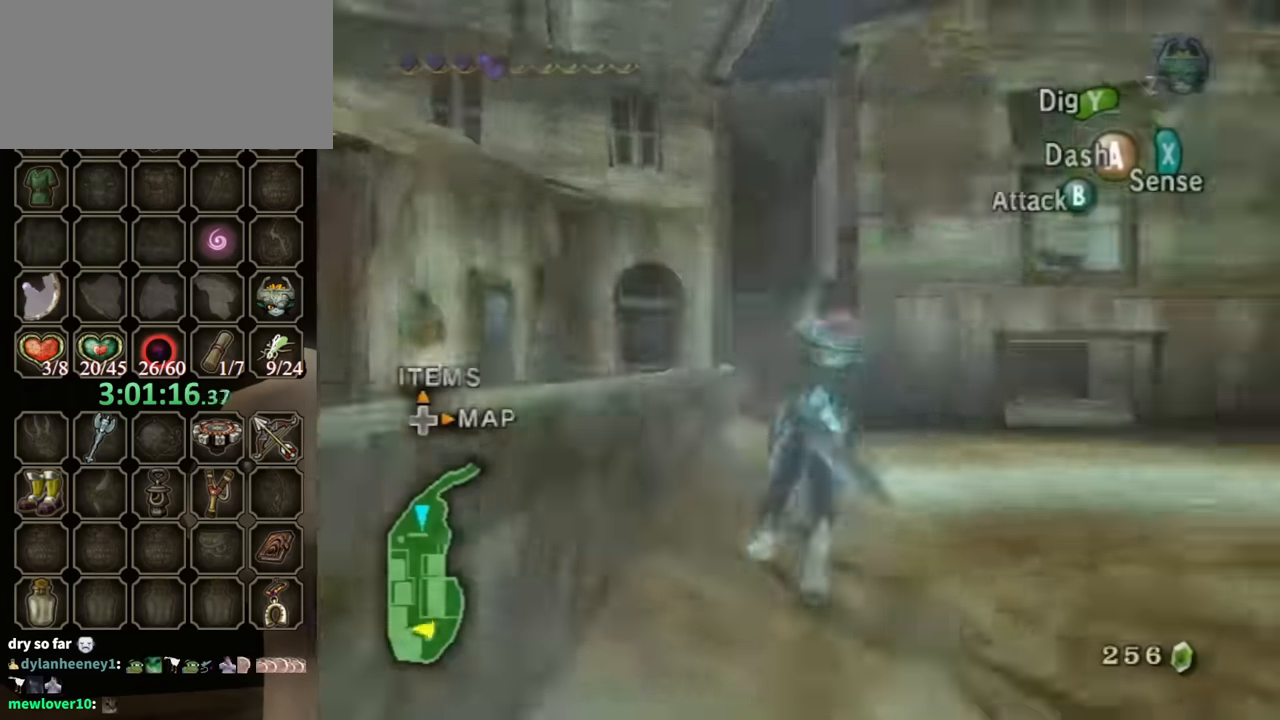
{"buttons": [], "left_stick": "up", "right_stick": "center", "events": [[266, "right_stick", "center"], [333, "left_stick", "up"], [400, "A", "down"], [500, "A", "up"]]}
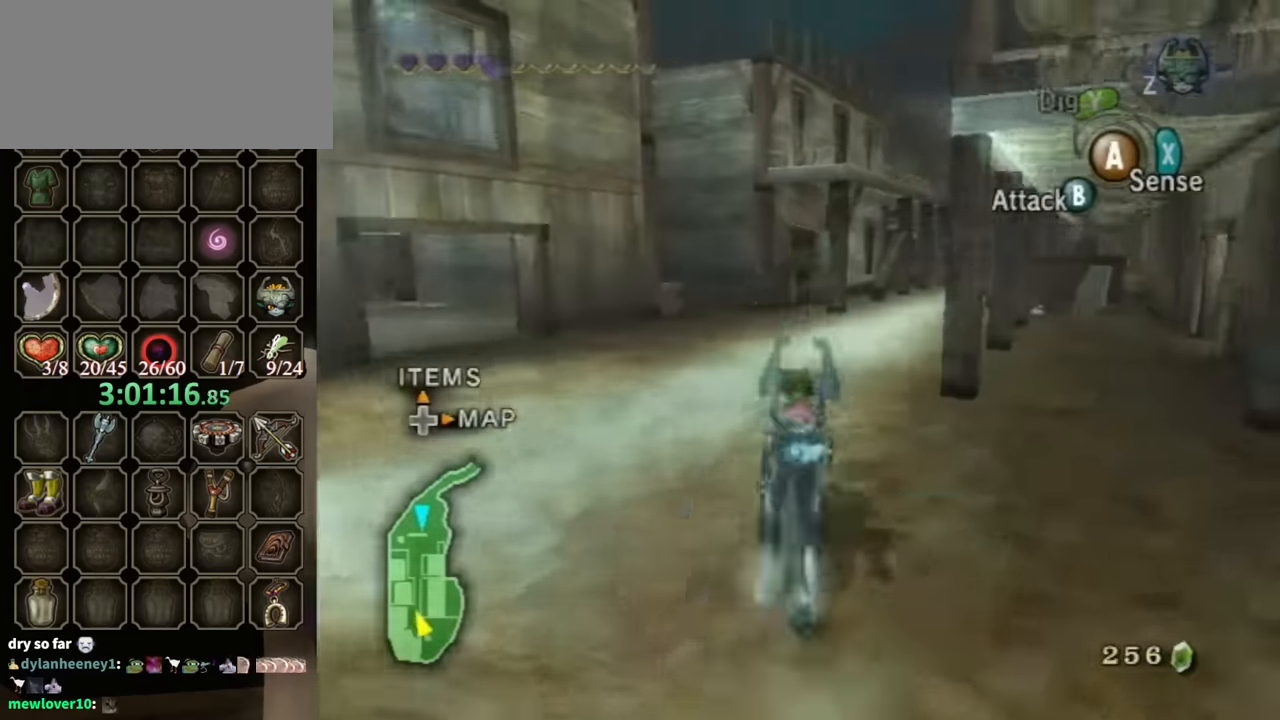
{"buttons": [], "left_stick": "up", "right_stick": "center", "events": []}
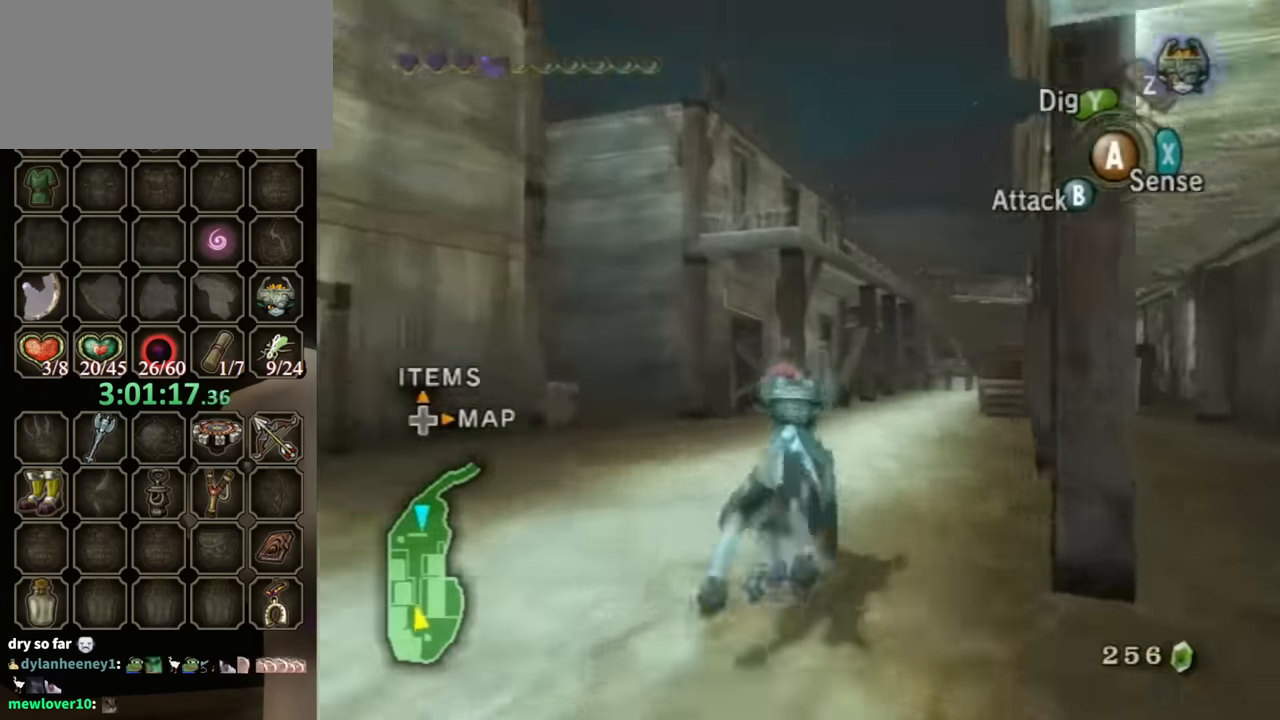
{"buttons": [], "left_stick": "up", "right_stick": "center", "events": []}
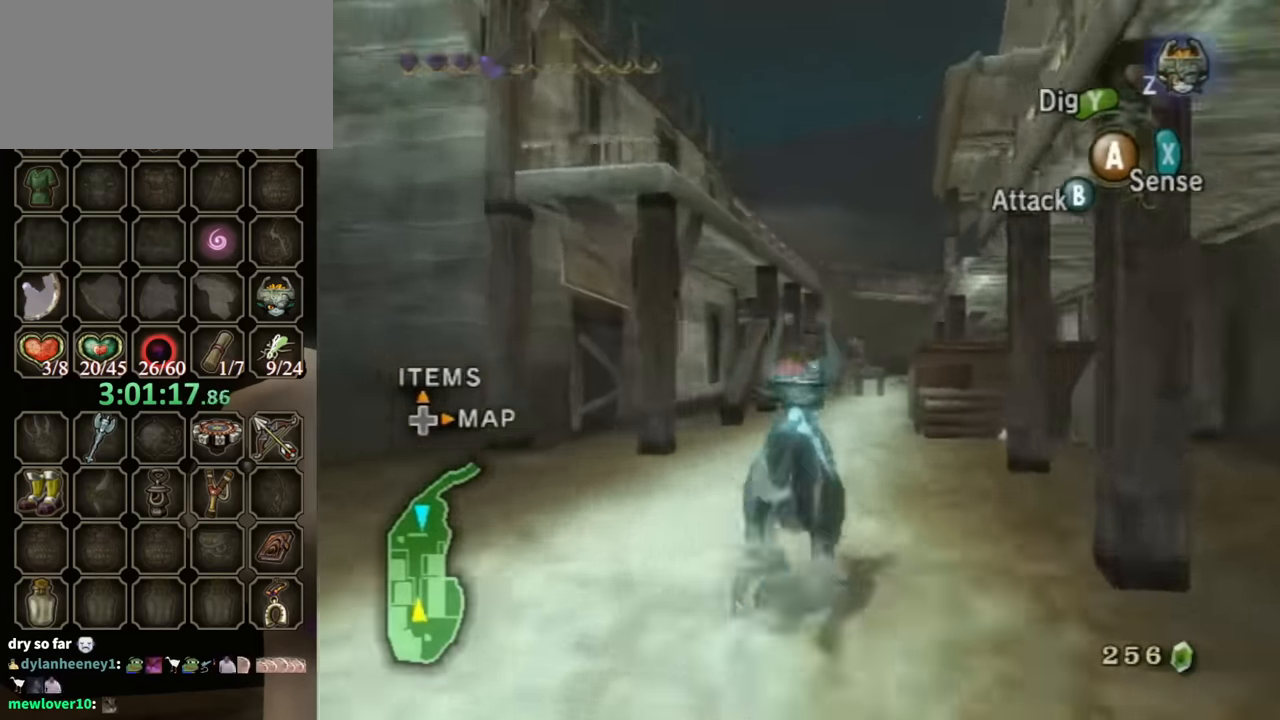
{"buttons": [], "left_stick": "up", "right_stick": "center", "events": []}
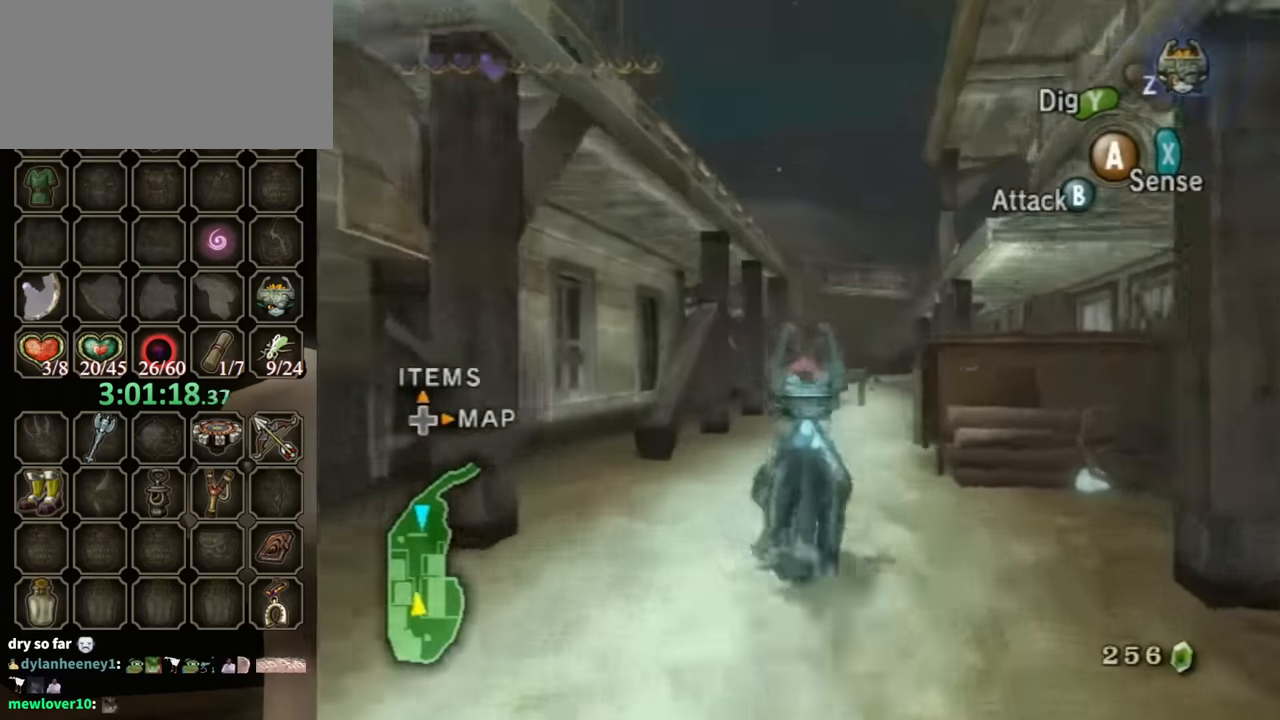
{"buttons": [], "left_stick": "up-right", "right_stick": "center", "events": [[500, "left_stick", "up-right"]]}
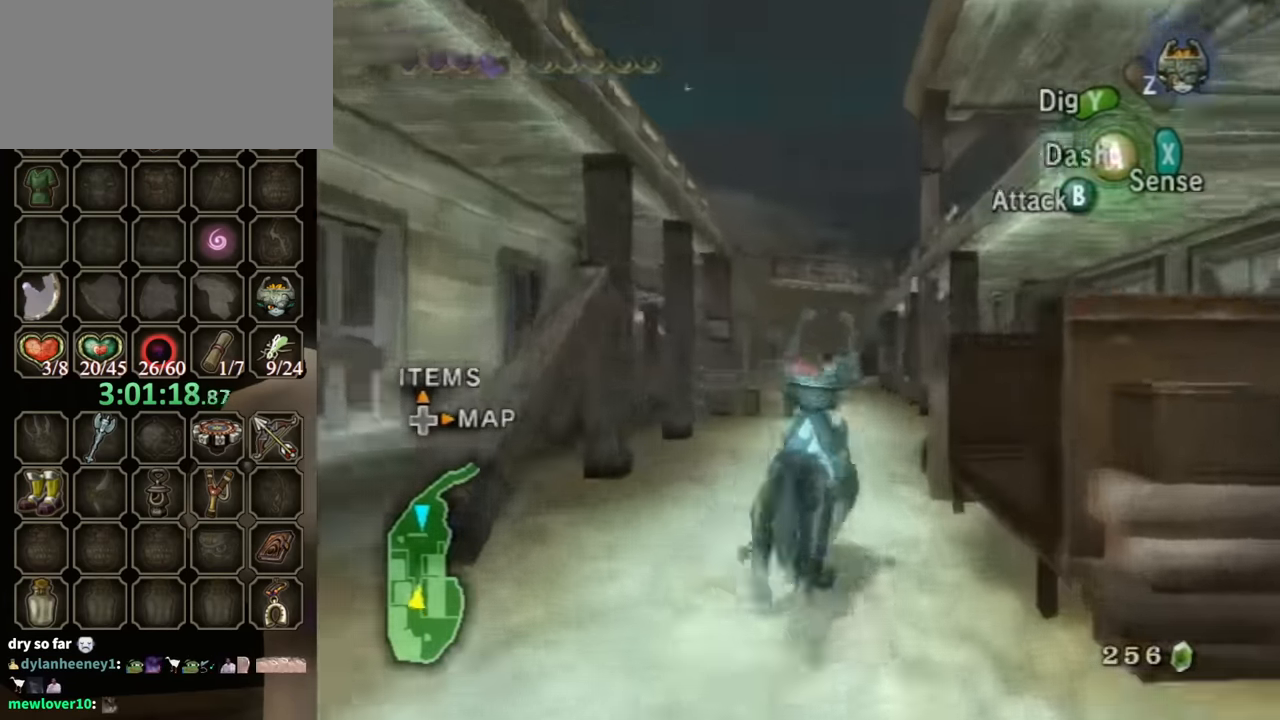
{"buttons": ["B"], "left_stick": "center", "right_stick": "center", "events": [[166, "left_stick", "center"], [200, "A", "down"], [300, "A", "up"], [500, "B", "down"]]}
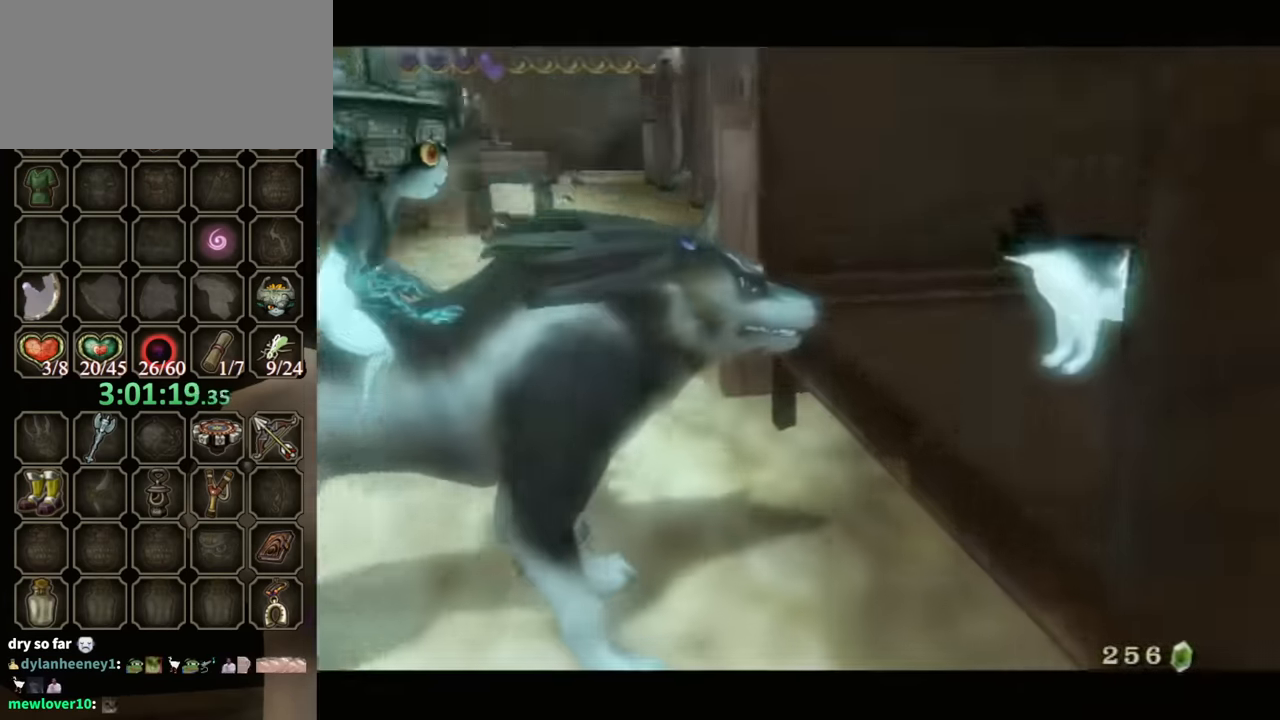
{"buttons": ["B"], "left_stick": "down-left", "right_stick": "center", "events": [[300, "left_stick", "down"], [500, "left_stick", "down-left"]]}
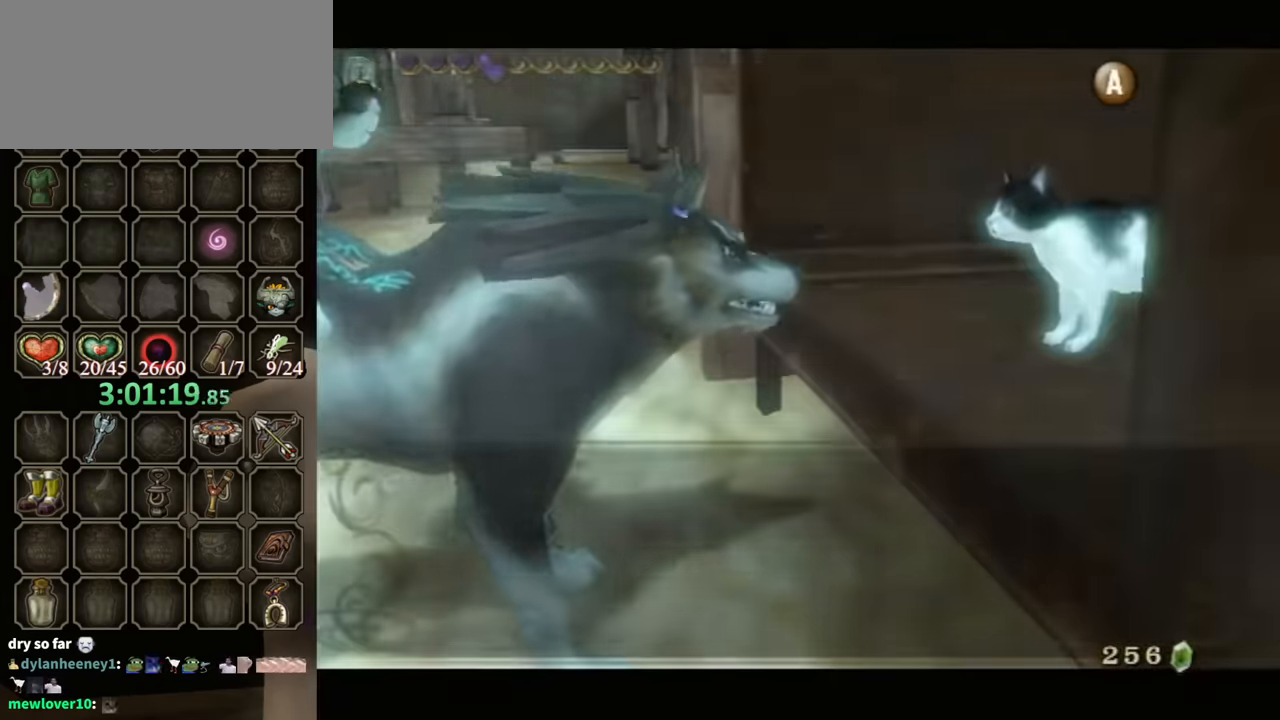
{"buttons": ["B"], "left_stick": "down-left", "right_stick": "center", "events": []}
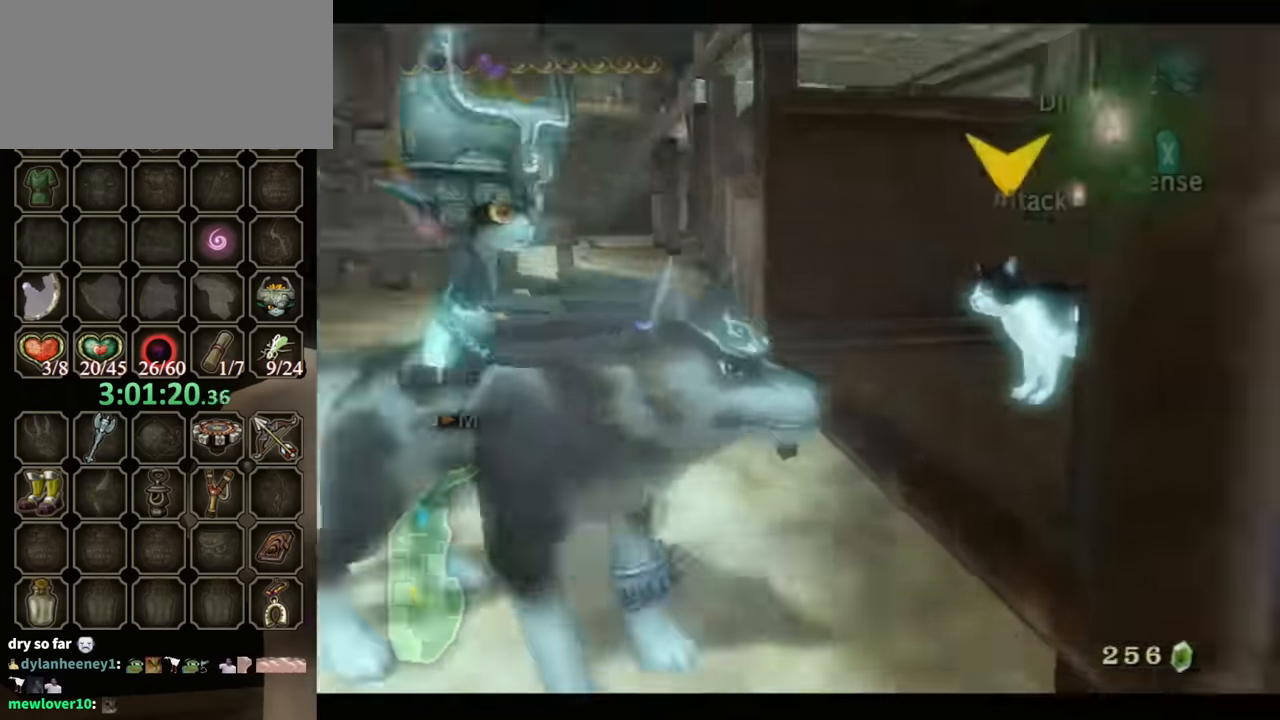
{"buttons": [], "left_stick": "down-left", "right_stick": "right", "events": [[133, "B", "up"], [433, "right_stick", "right"]]}
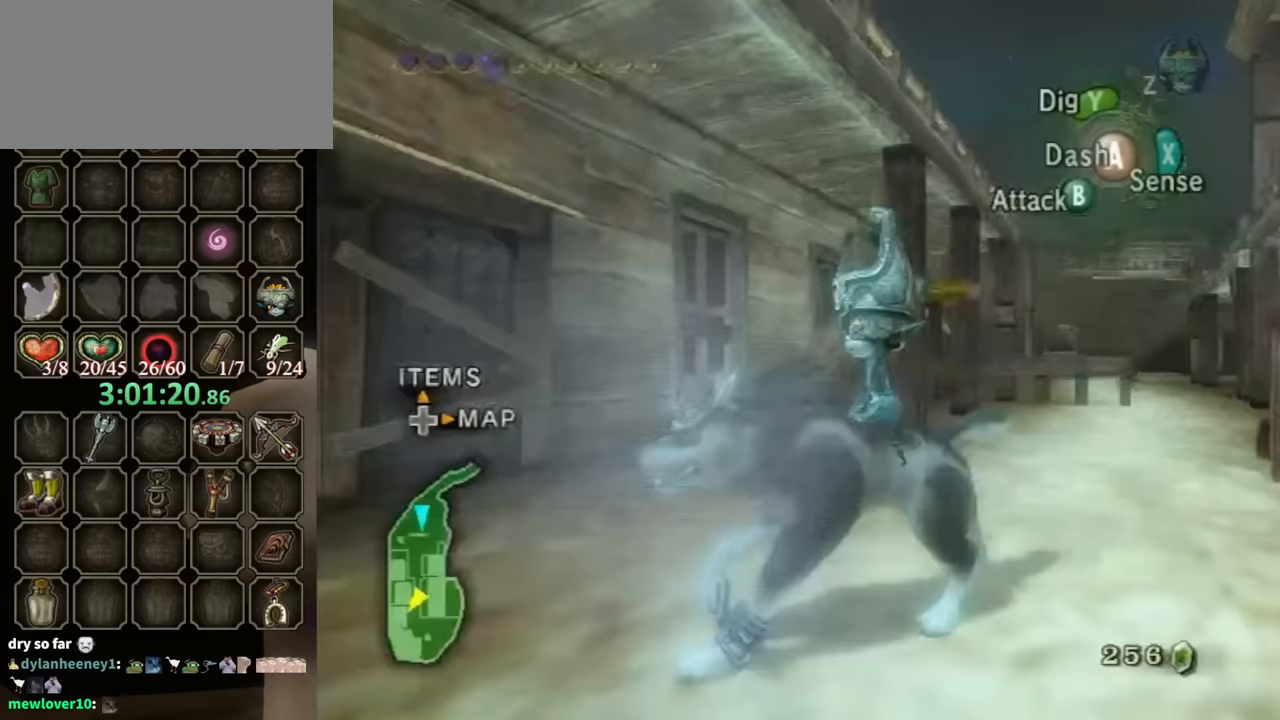
{"buttons": [], "left_stick": "up-left", "right_stick": "center", "events": [[133, "right_stick", "center"], [200, "left_stick", "left"], [400, "left_stick", "up-left"]]}
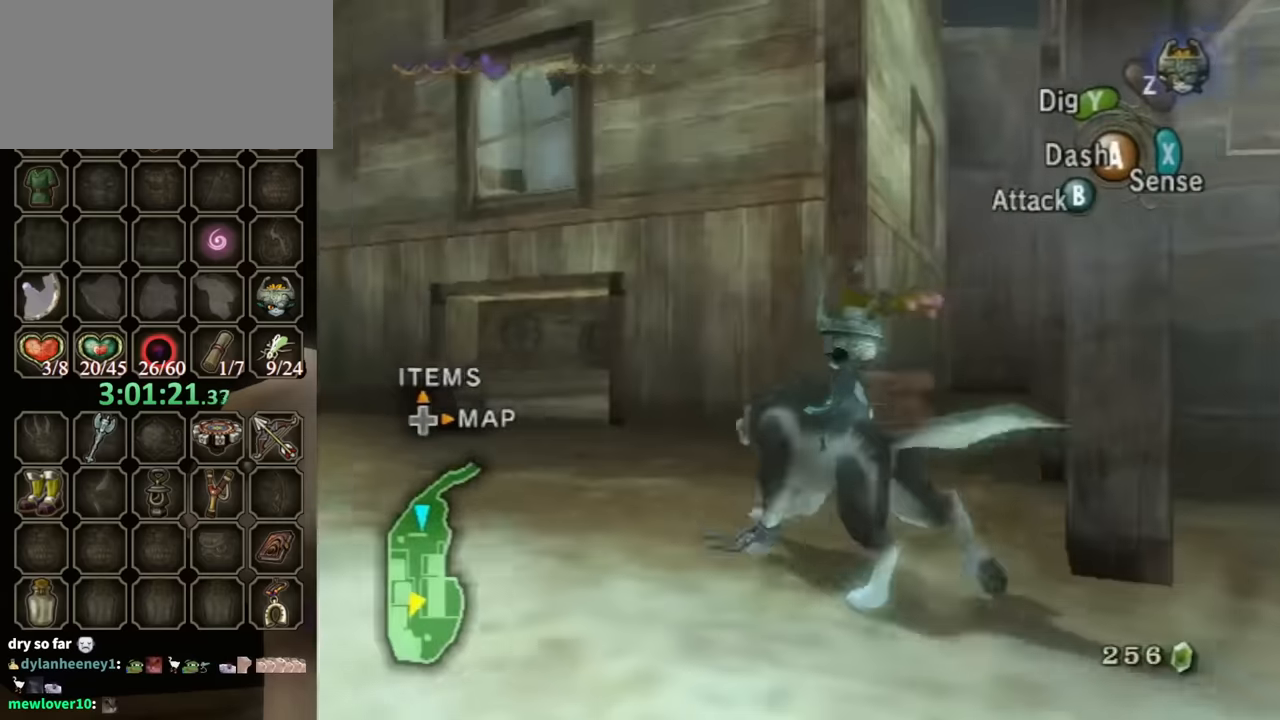
{"buttons": [], "left_stick": "up", "right_stick": "center", "events": [[100, "left_stick", "up-right"], [100, "right_stick", "left"], [333, "right_stick", "center"], [367, "left_stick", "up"]]}
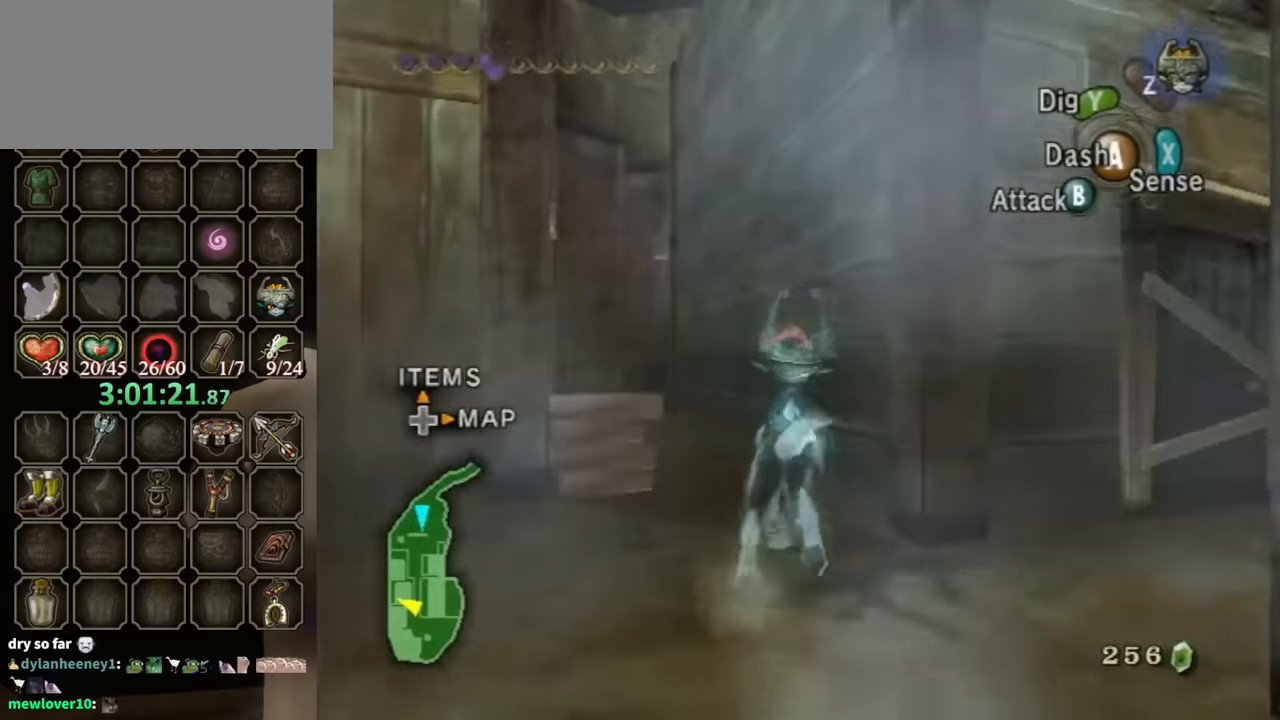
{"buttons": [], "left_stick": "up", "right_stick": "center", "events": [[67, "A", "down"], [133, "A", "up"], [200, "A", "down"], [300, "A", "up"]]}
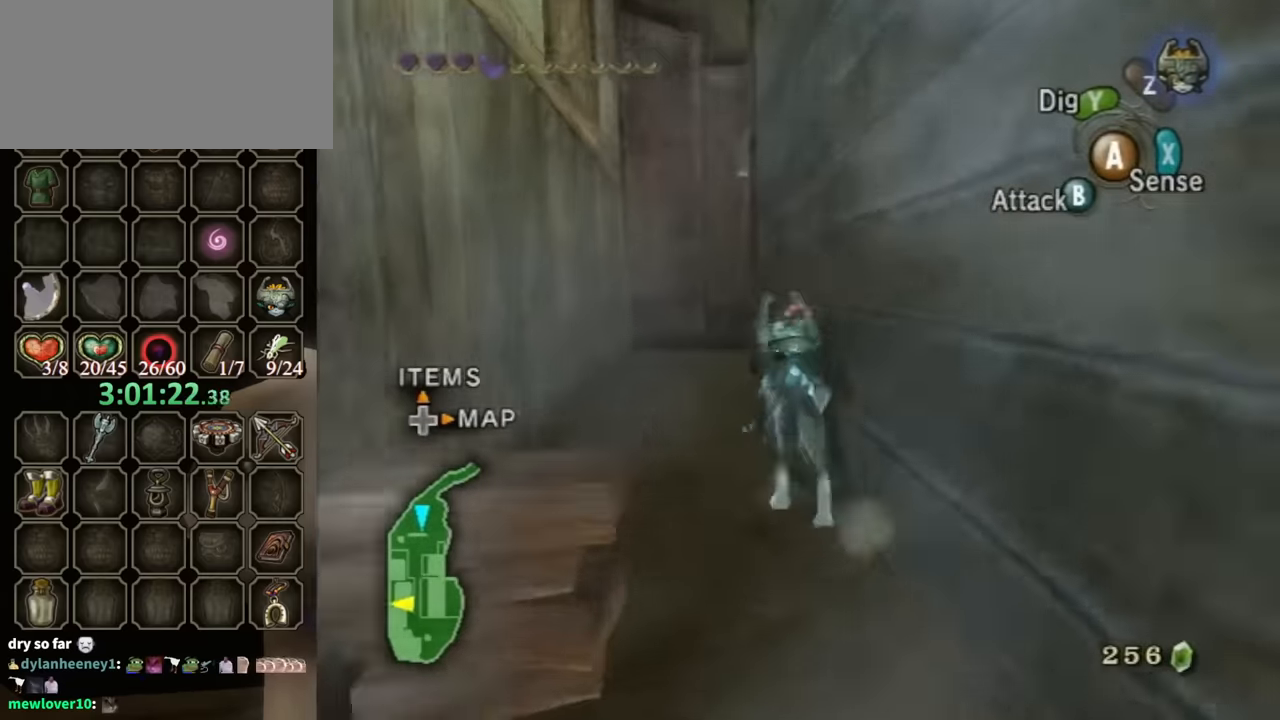
{"buttons": [], "left_stick": "up", "right_stick": "center", "events": []}
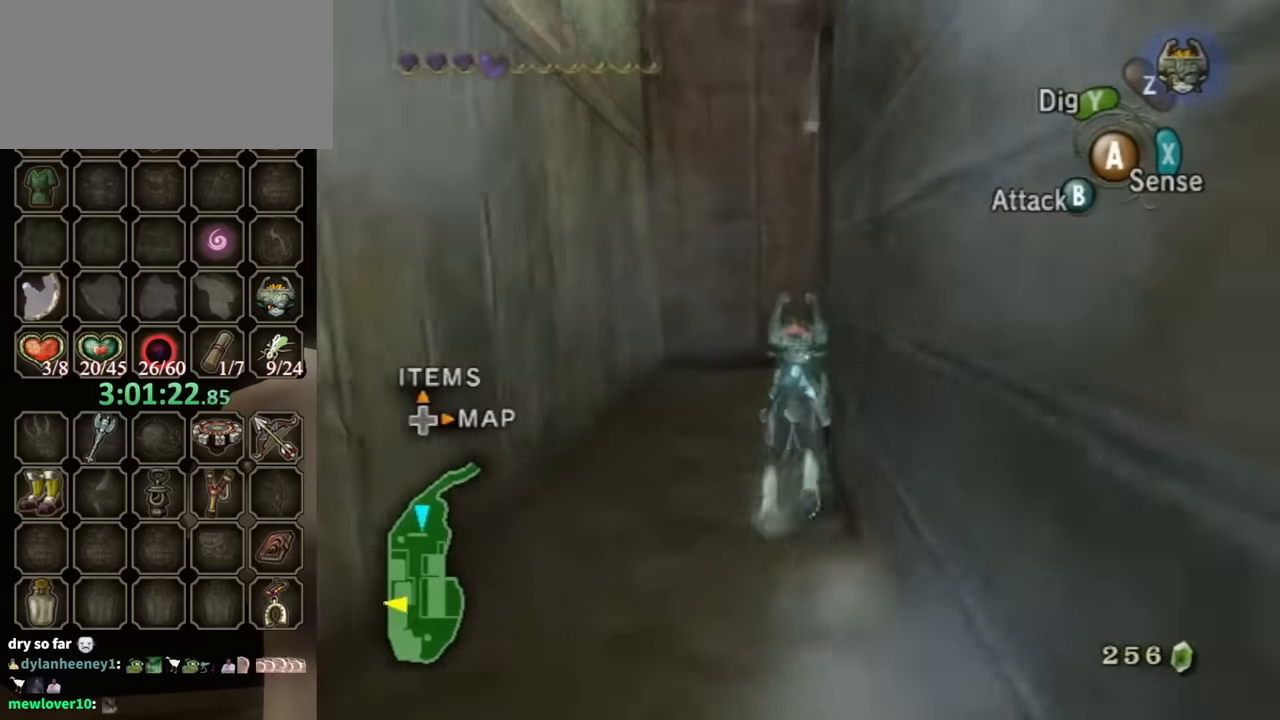
{"buttons": [], "left_stick": "up-right", "right_stick": "left", "events": [[167, "right_stick", "left"], [333, "left_stick", "up-right"]]}
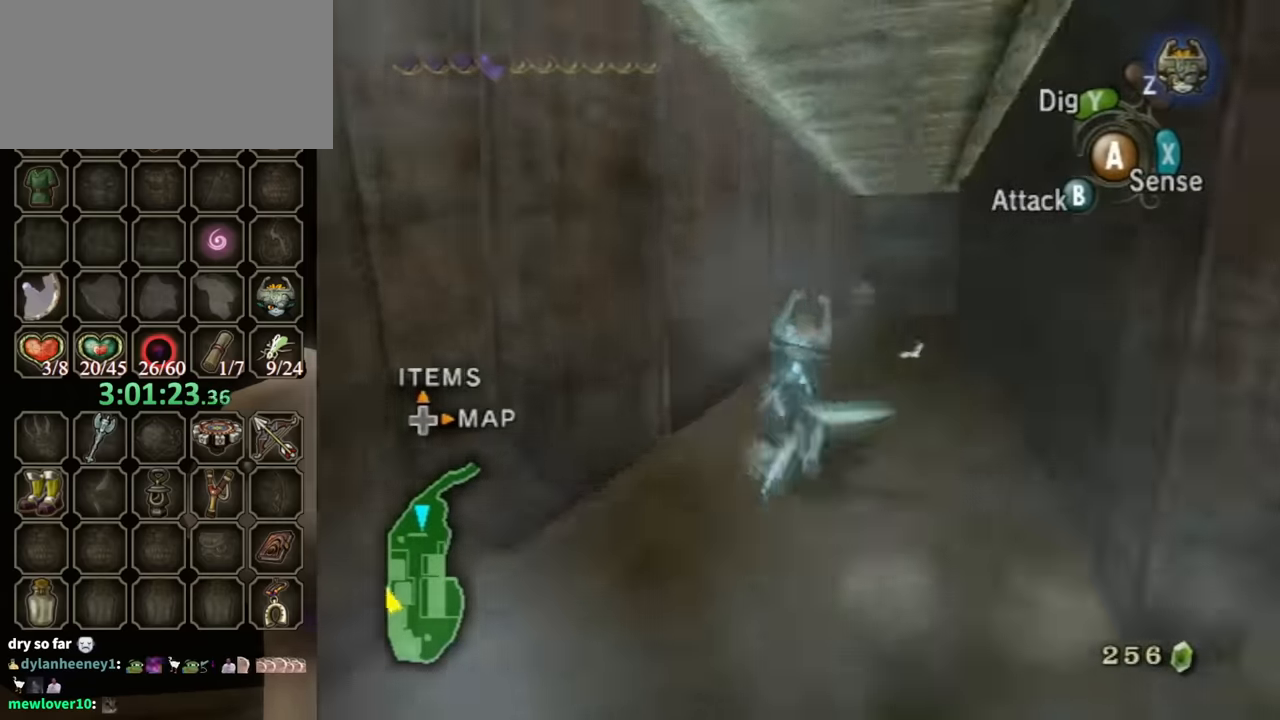
{"buttons": [], "left_stick": "up-right", "right_stick": "center", "events": [[67, "left_stick", "up"], [133, "right_stick", "center"], [400, "left_stick", "up-right"]]}
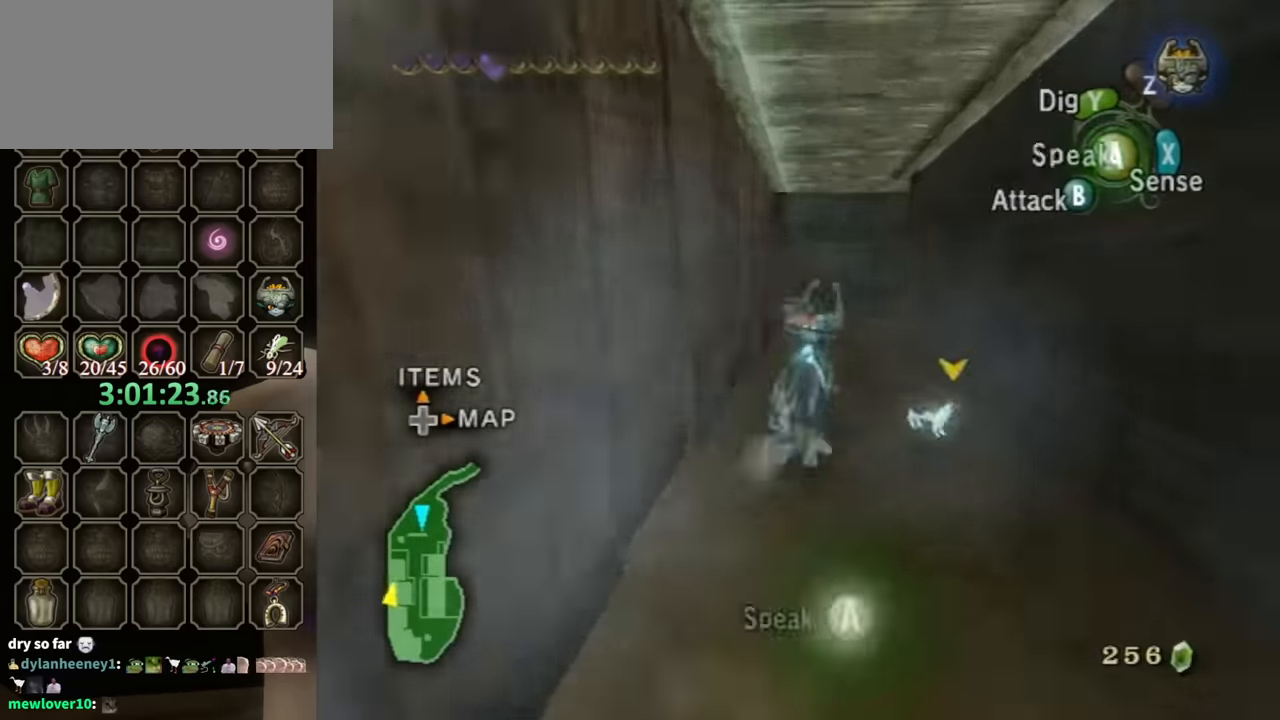
{"buttons": ["B"], "left_stick": "center", "right_stick": "center", "events": [[67, "left_stick", "up"], [167, "A", "down"], [167, "left_stick", "center"], [233, "A", "up"], [367, "B", "down"]]}
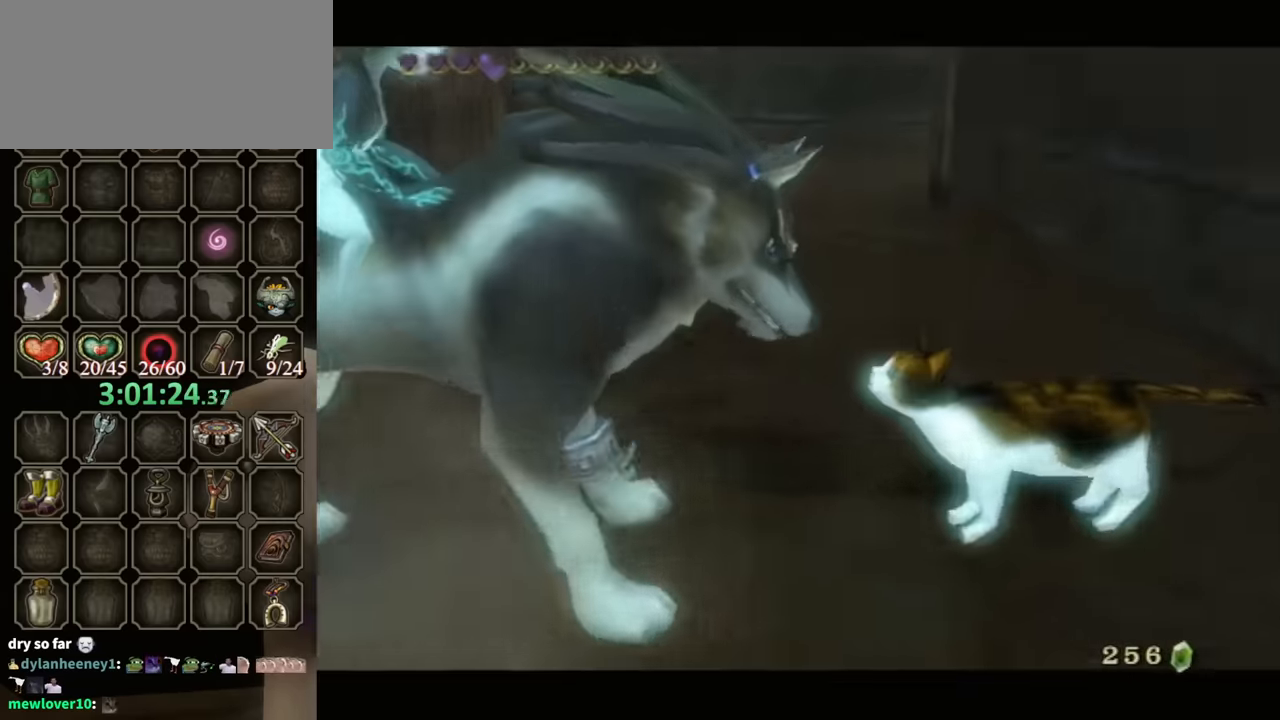
{"buttons": ["B"], "left_stick": "up", "right_stick": "center", "events": [[333, "left_stick", "up"]]}
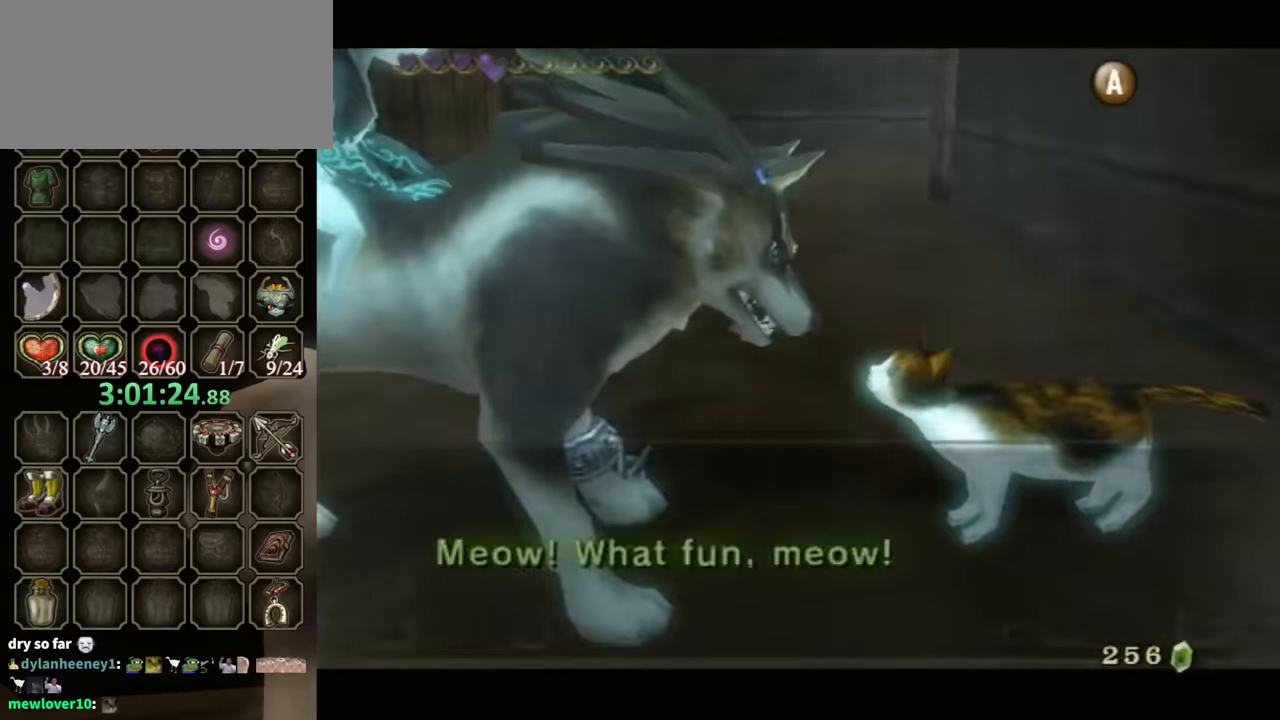
{"buttons": ["B"], "left_stick": "up", "right_stick": "center", "events": []}
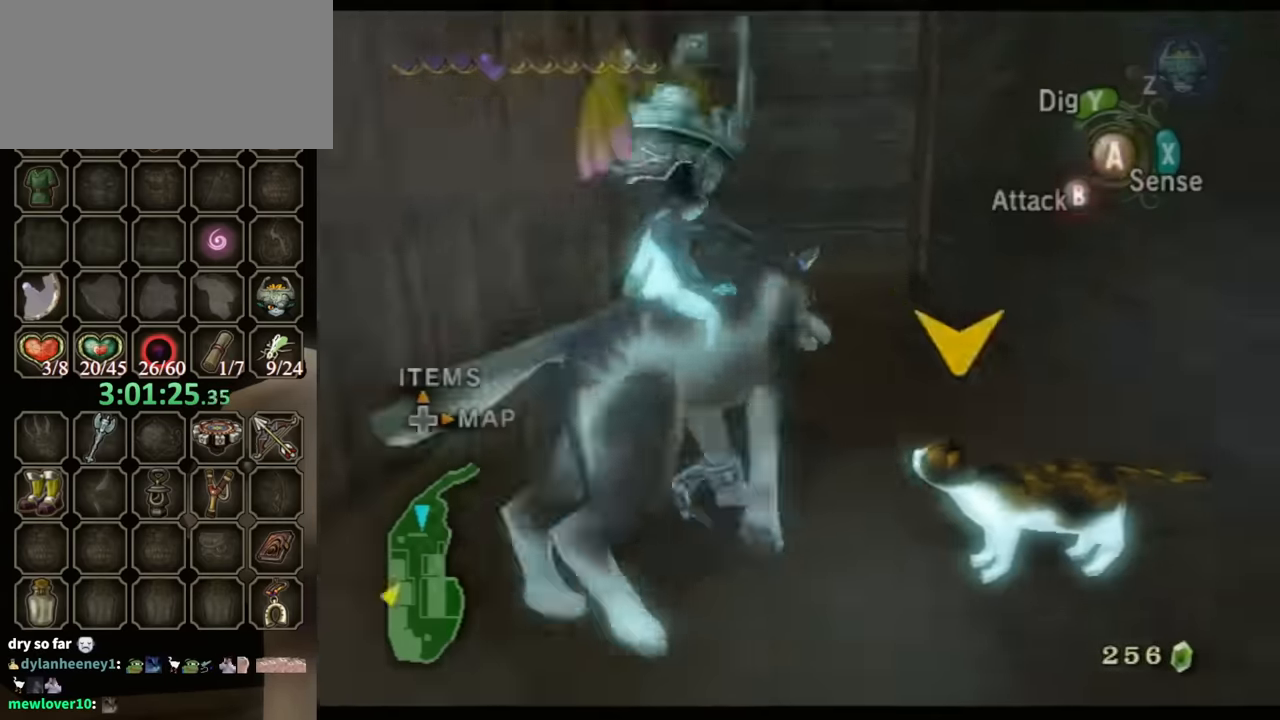
{"buttons": ["A"], "left_stick": "up", "right_stick": "center", "events": [[67, "B", "up"], [433, "A", "down"]]}
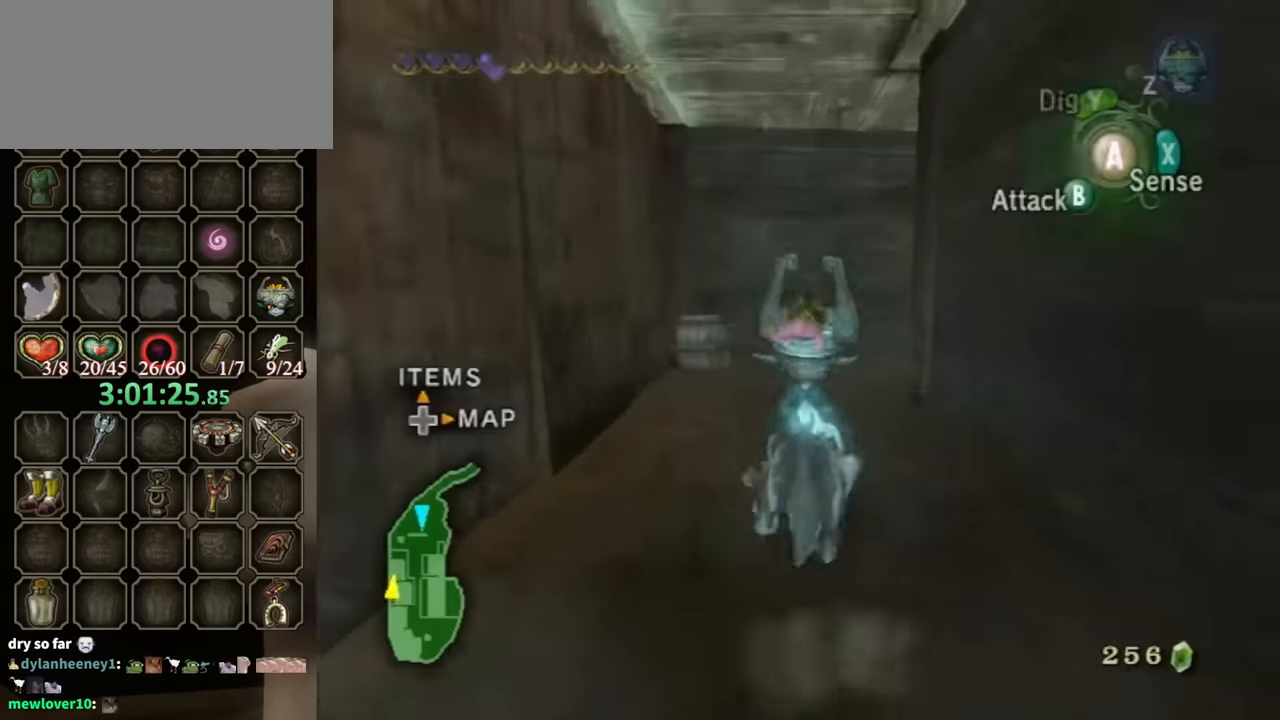
{"buttons": [], "left_stick": "up", "right_stick": "left", "events": [[33, "A", "up"], [133, "right_stick", "left"], [267, "left_stick", "up-right"], [433, "left_stick", "up"]]}
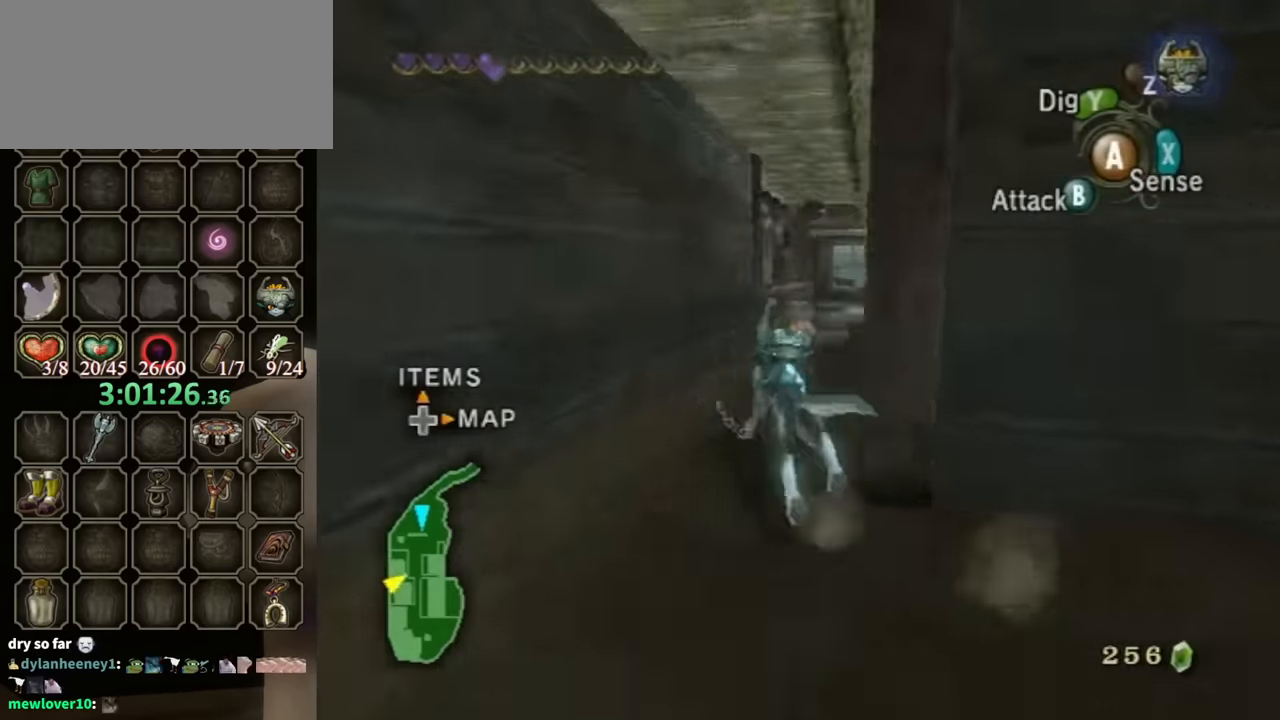
{"buttons": [], "left_stick": "up", "right_stick": "center", "events": [[133, "right_stick", "center"], [200, "left_stick", "up-right"], [433, "left_stick", "up"]]}
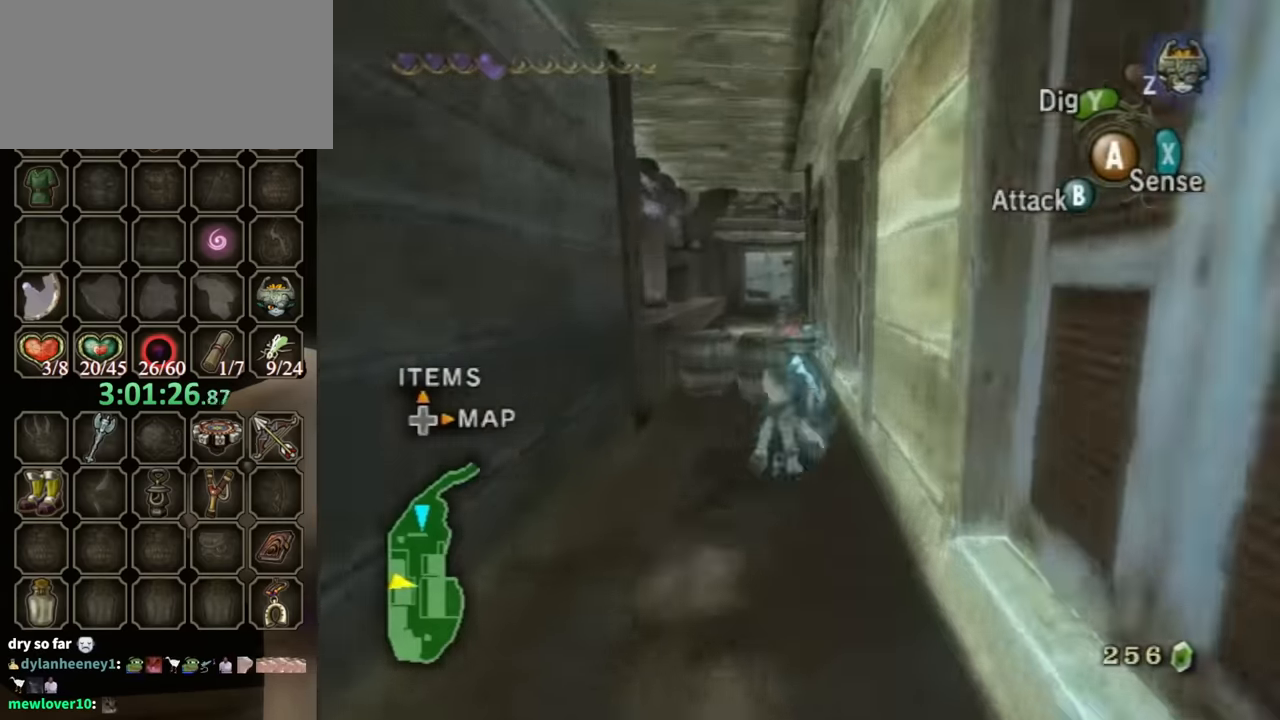
{"buttons": [], "left_stick": "up-left", "right_stick": "center", "events": [[333, "left_stick", "up-left"]]}
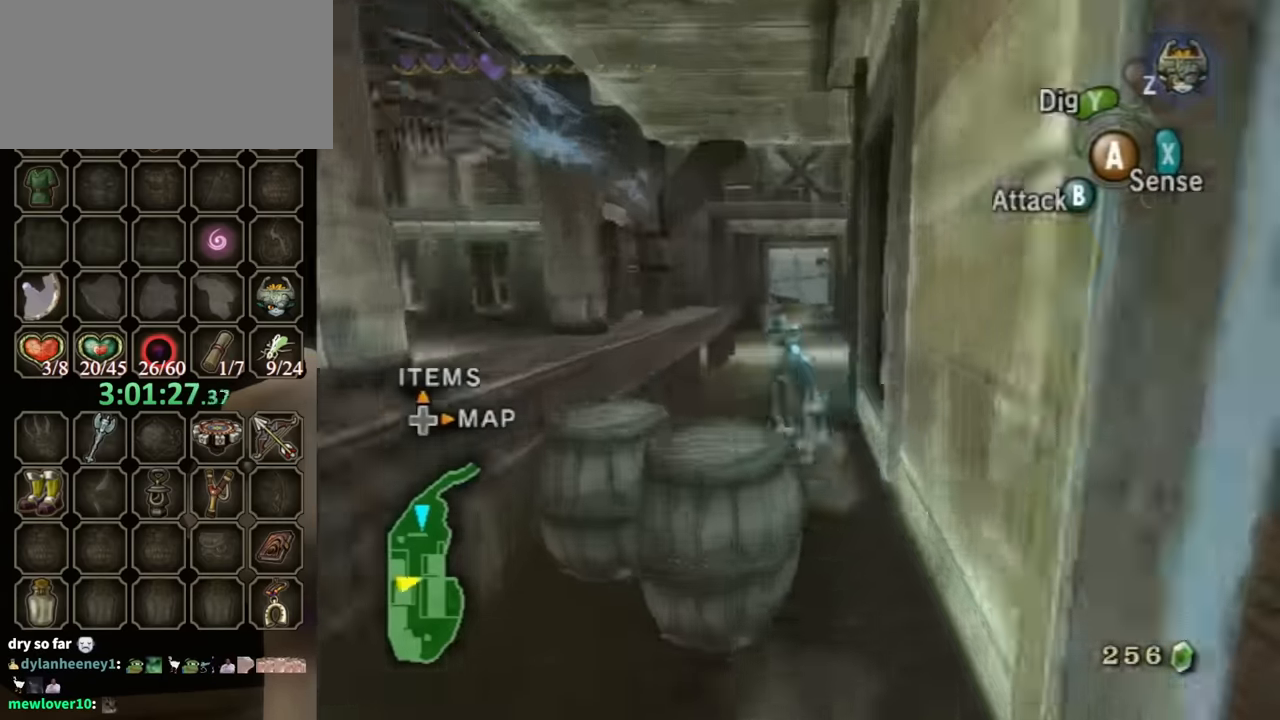
{"buttons": ["A"], "left_stick": "up", "right_stick": "center", "events": [[67, "left_stick", "up"], [200, "A", "down"], [267, "A", "up"], [367, "A", "down"], [433, "A", "up"], [500, "A", "down"]]}
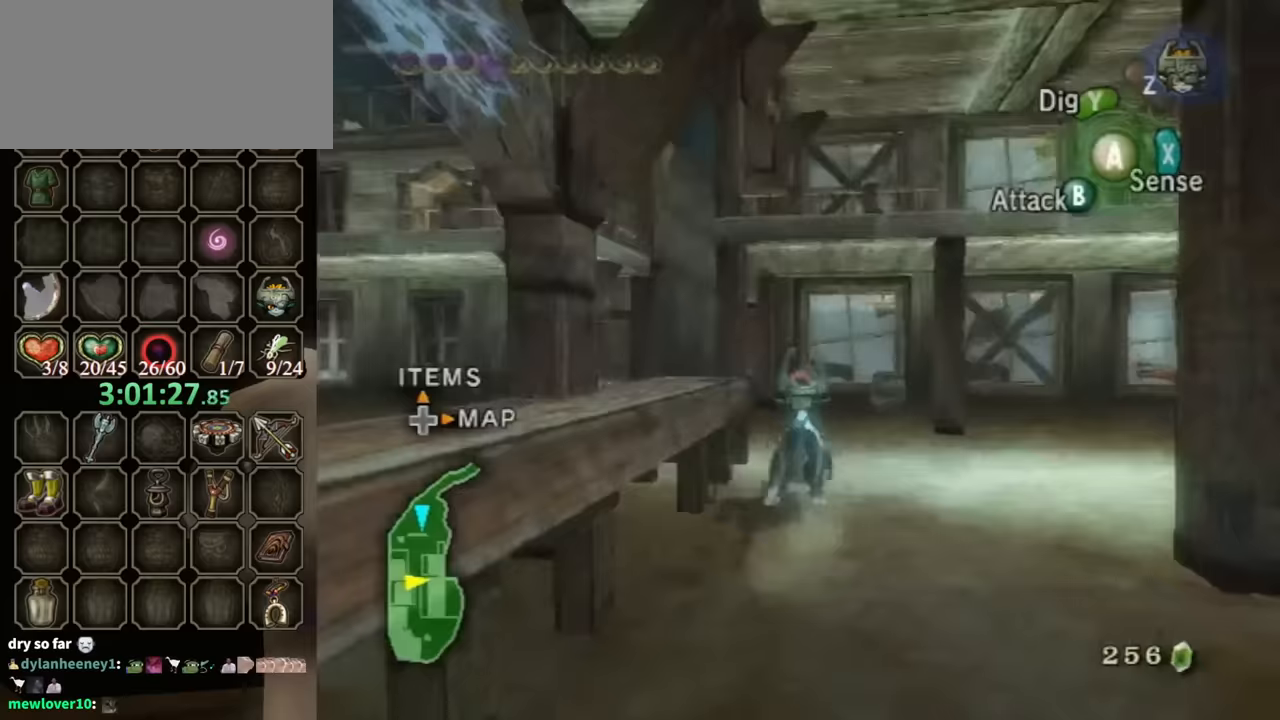
{"buttons": [], "left_stick": "up", "right_stick": "center", "events": [[100, "A", "up"], [167, "A", "down"], [233, "A", "up"], [267, "A", "down"], [333, "A", "up"]]}
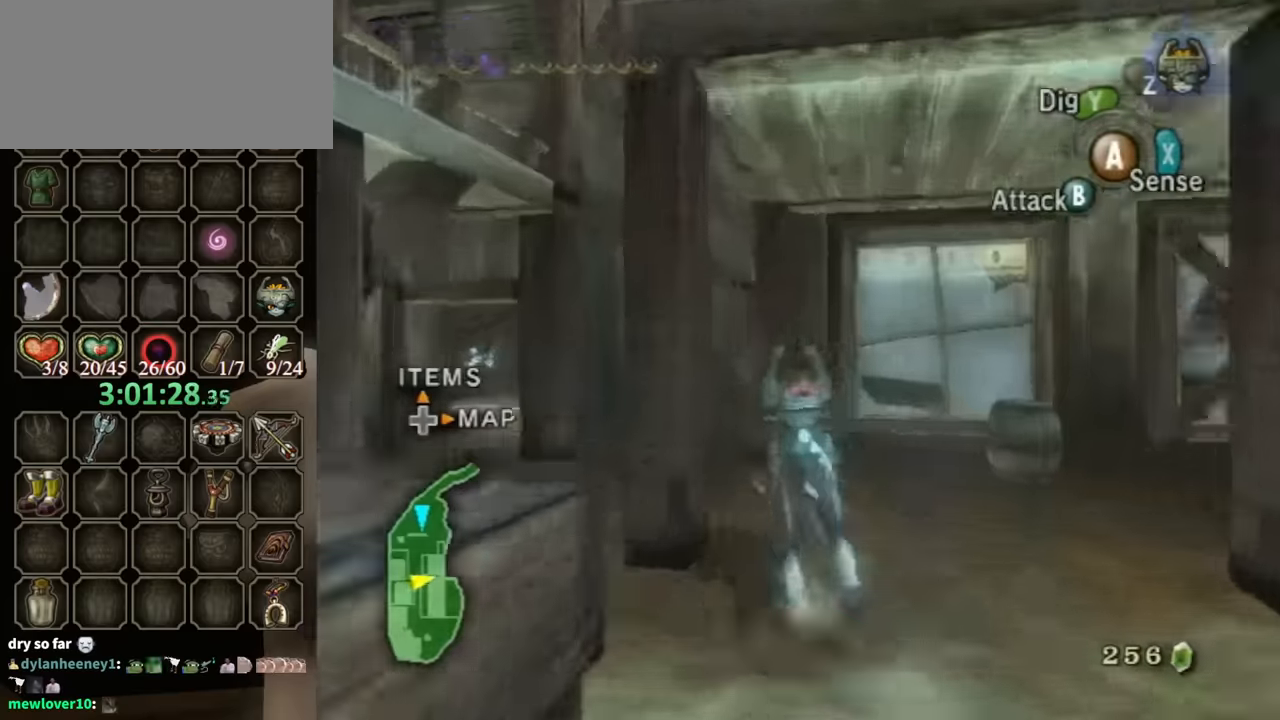
{"buttons": [], "left_stick": "up", "right_stick": "center", "events": []}
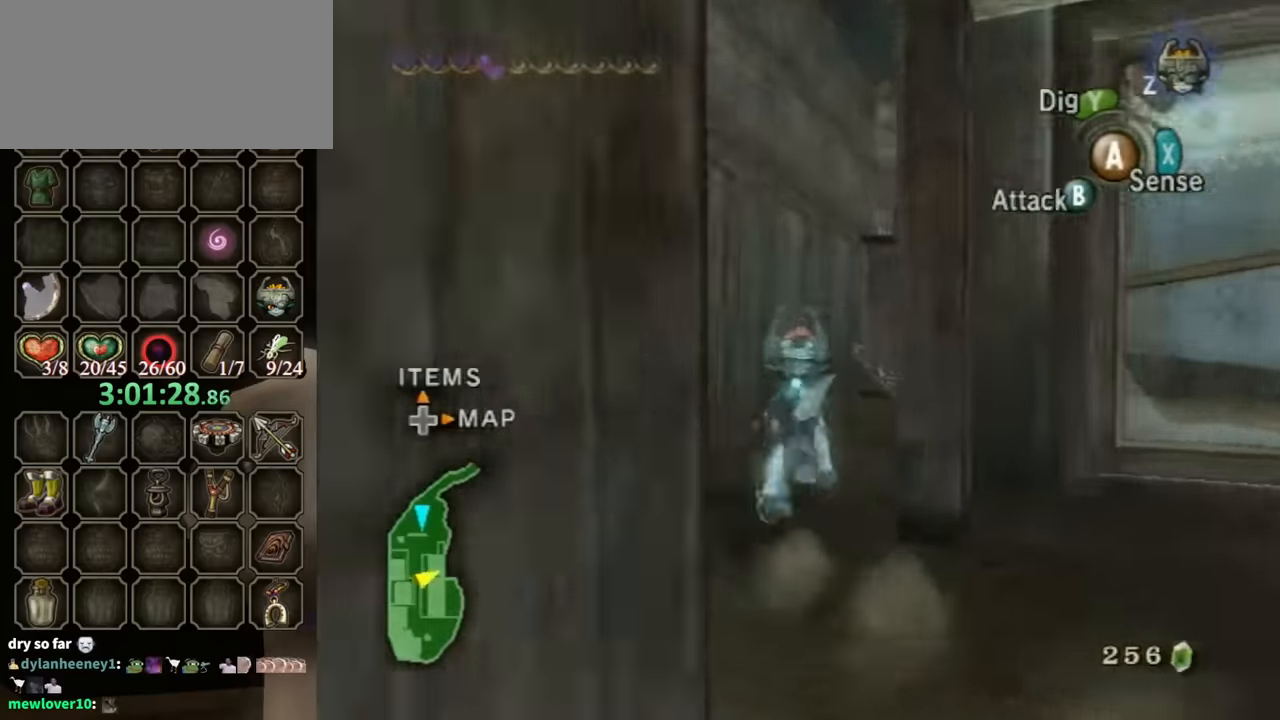
{"buttons": ["B"], "left_stick": "center", "right_stick": "center", "events": [[333, "A", "down"], [367, "left_stick", "center"], [467, "A", "up"], [500, "B", "down"]]}
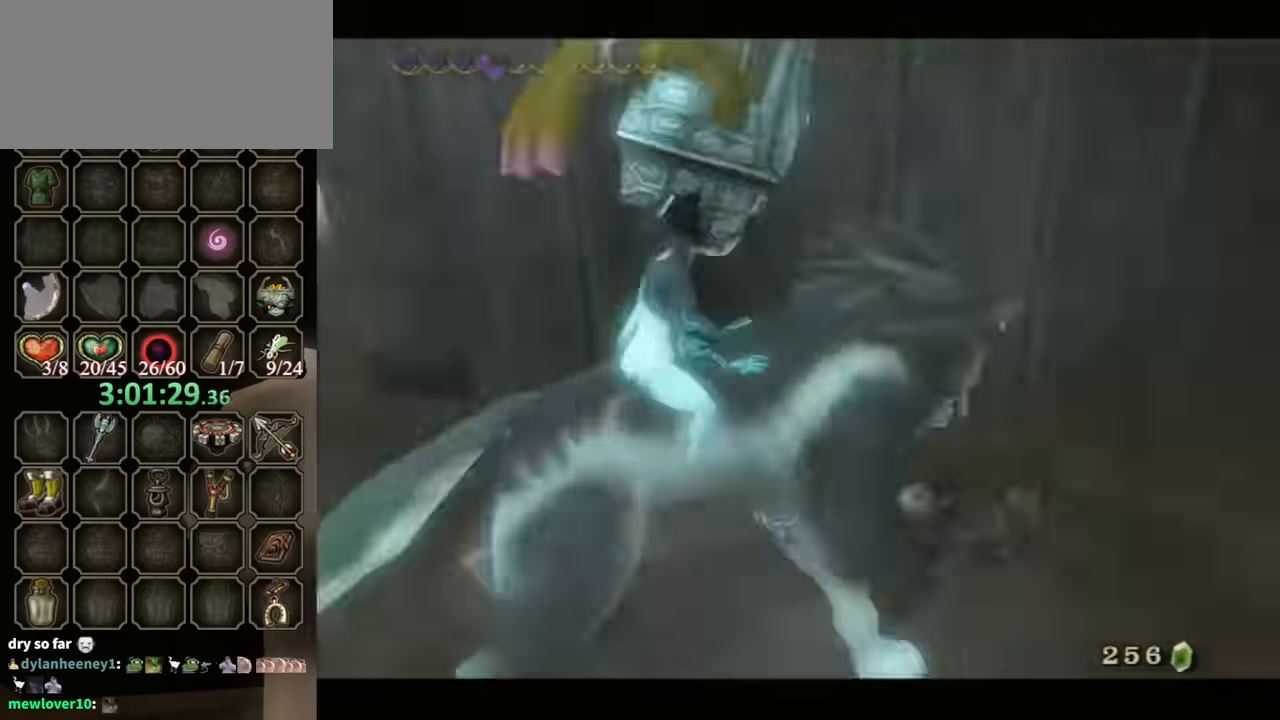
{"buttons": ["B"], "left_stick": "center", "right_stick": "center", "events": []}
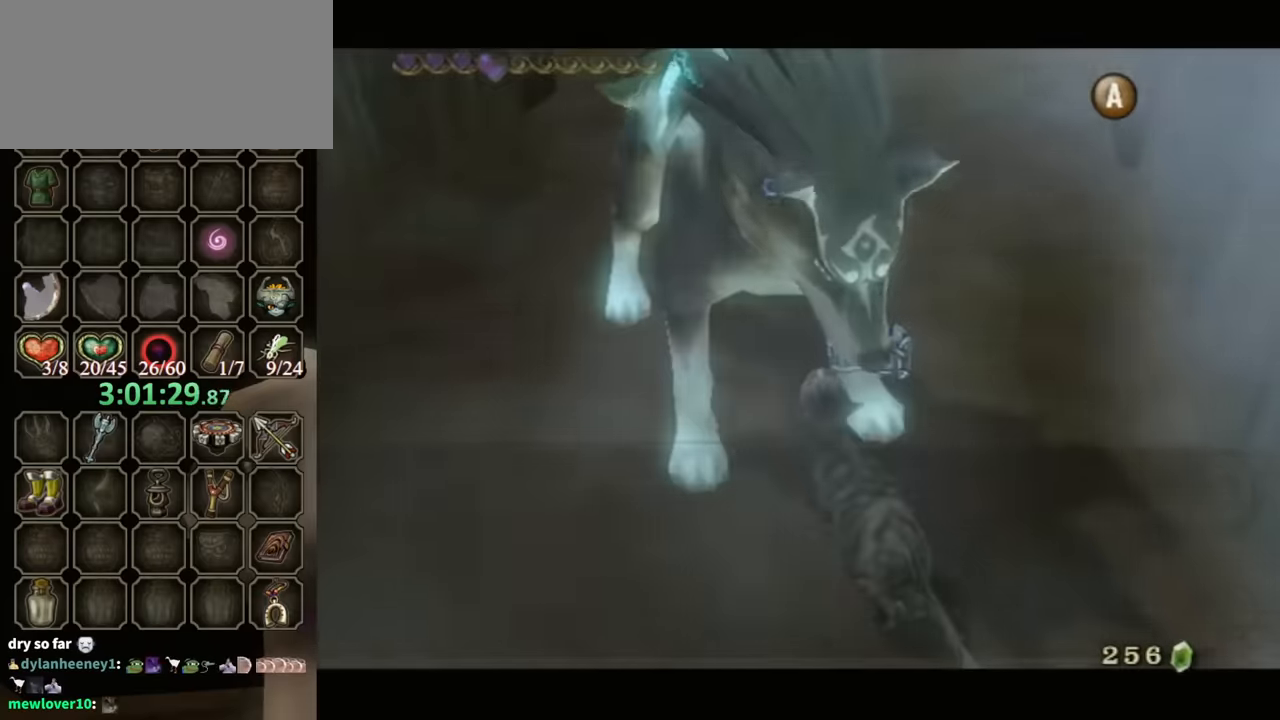
{"buttons": ["B"], "left_stick": "down", "right_stick": "center", "events": [[200, "left_stick", "down"]]}
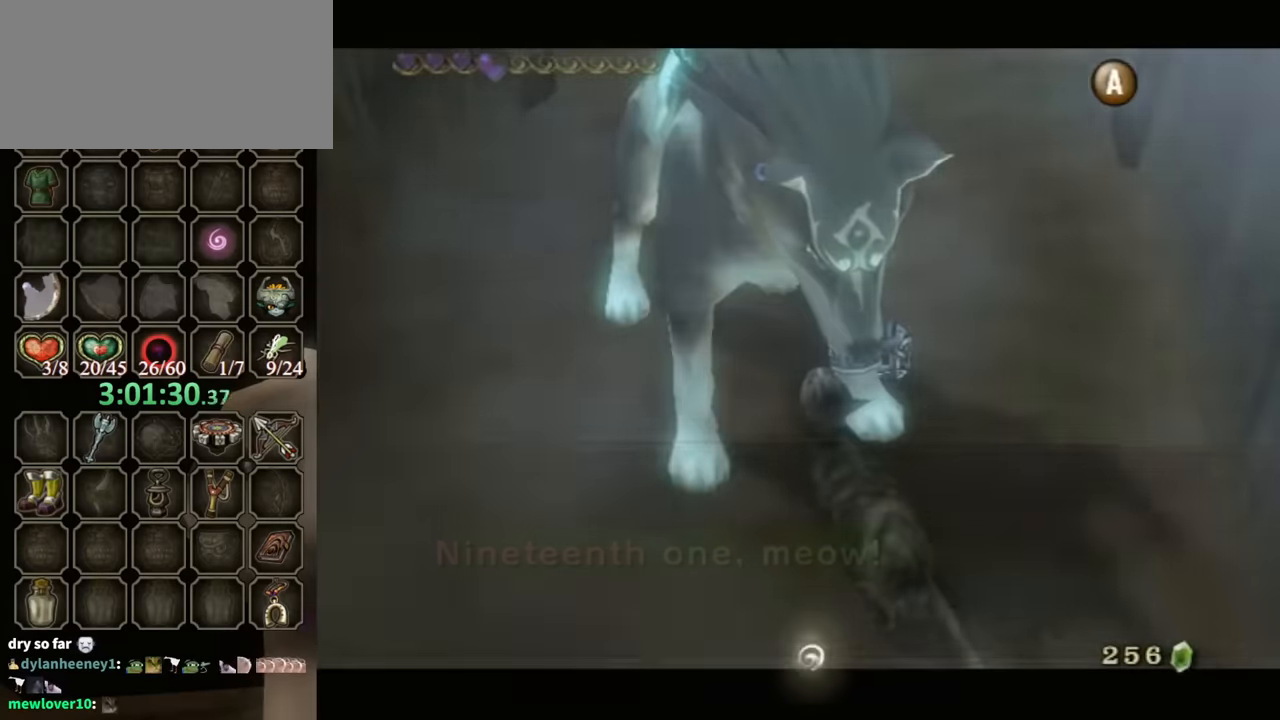
{"buttons": [], "left_stick": "down-left", "right_stick": "center", "events": [[300, "B", "up"], [467, "left_stick", "down-left"]]}